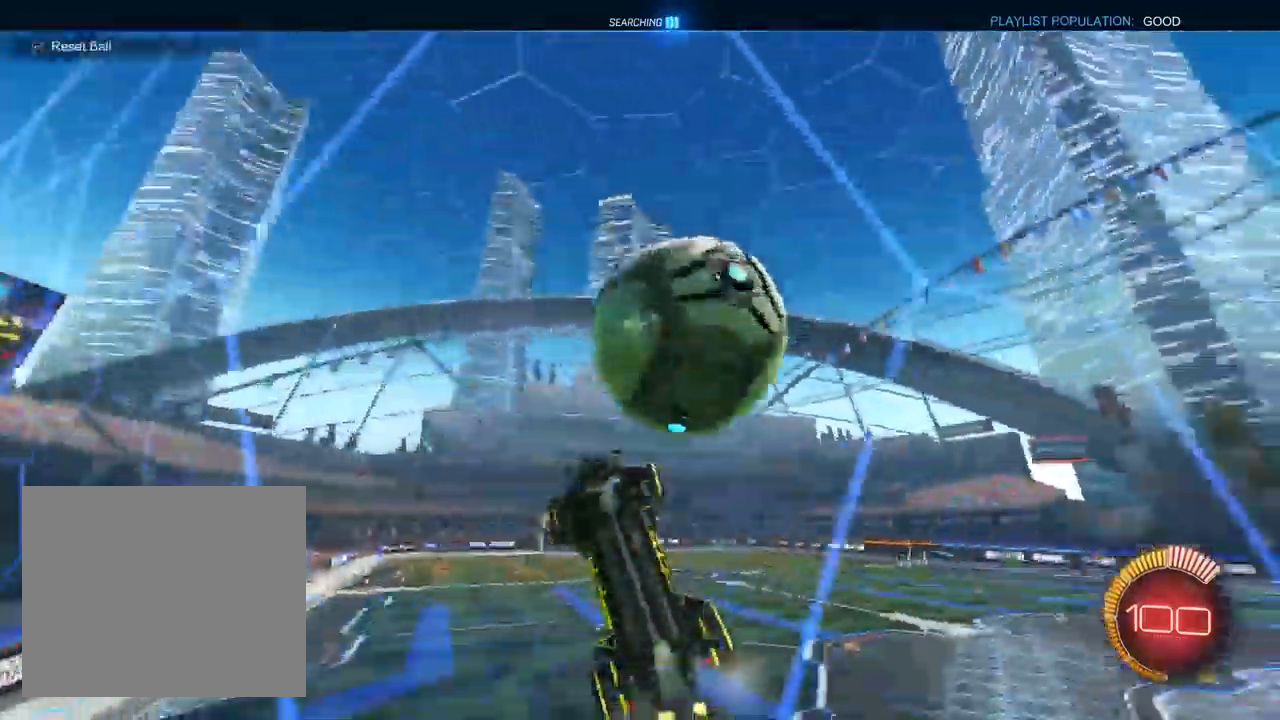
Gameplay with a controller (PlayStation layout); each line is a JSON object with the inputs held at the frame after it (dt_ms = milliseconds from this image to that frame). "events" lists button and stick changes between this image and that frame as [ms after this image, input, new state], when the widget could be followed in between.
{"dt_ms": 500, "buttons": ["R1", "R2"], "left_stick": "down-left", "right_stick": "center", "events": [[67, "L2", "up"], [283, "L1", "down"], [283, "left_stick", "center"], [350, "R1", "down"], [367, "left_stick", "down-left"], [433, "L1", "up"], [500, "CROSS", "up"]]}
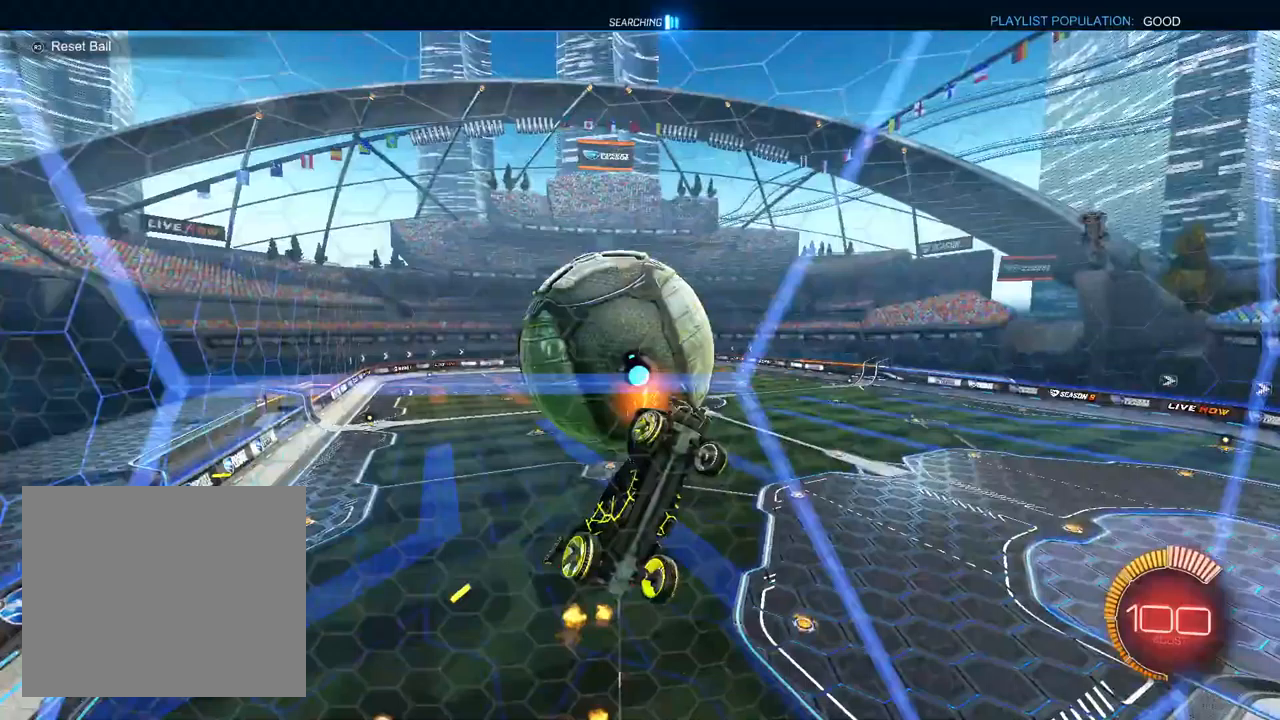
{"dt_ms": 500, "buttons": ["CROSS", "L1", "R2"], "left_stick": "up-right", "right_stick": "center", "events": [[100, "R2", "up"], [317, "R1", "up"], [400, "L1", "down"], [450, "R2", "down"], [483, "CROSS", "down"], [483, "left_stick", "up-right"]]}
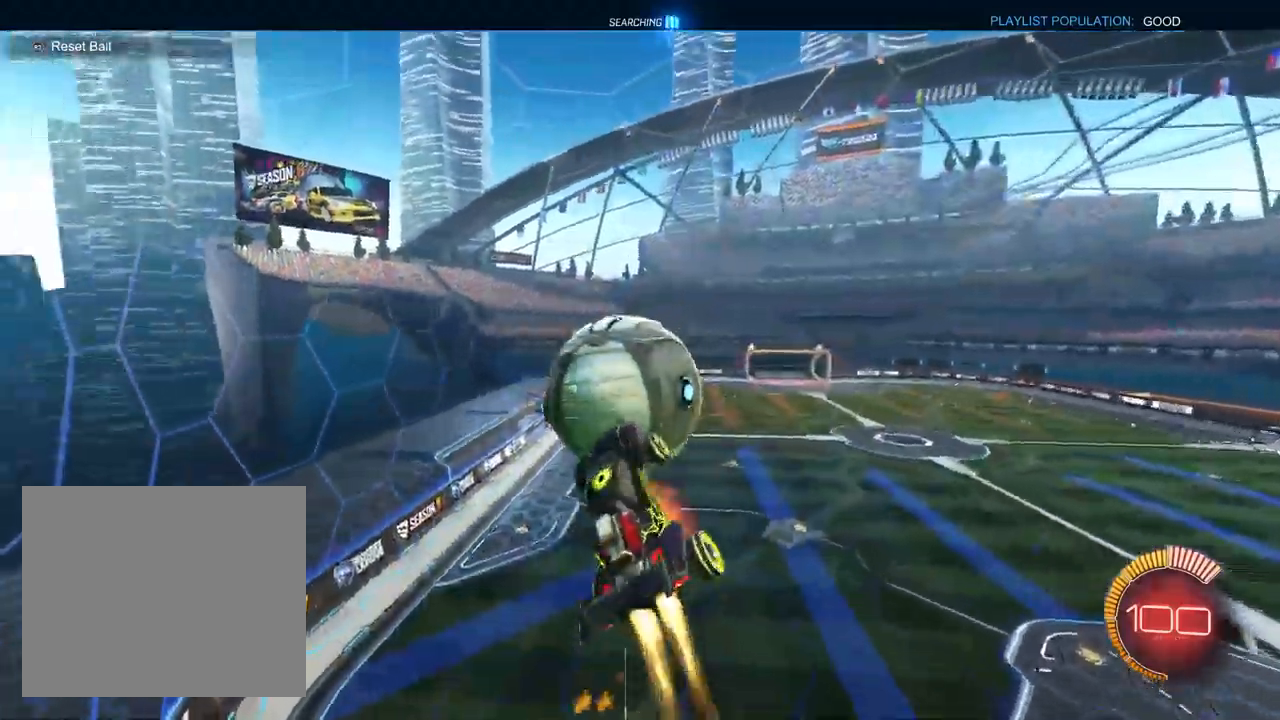
{"dt_ms": 500, "buttons": ["L1", "R1"], "left_stick": "down-right", "right_stick": "center", "events": [[17, "R1", "down"], [83, "left_stick", "down-right"], [200, "CROSS", "up"], [217, "R2", "up"]]}
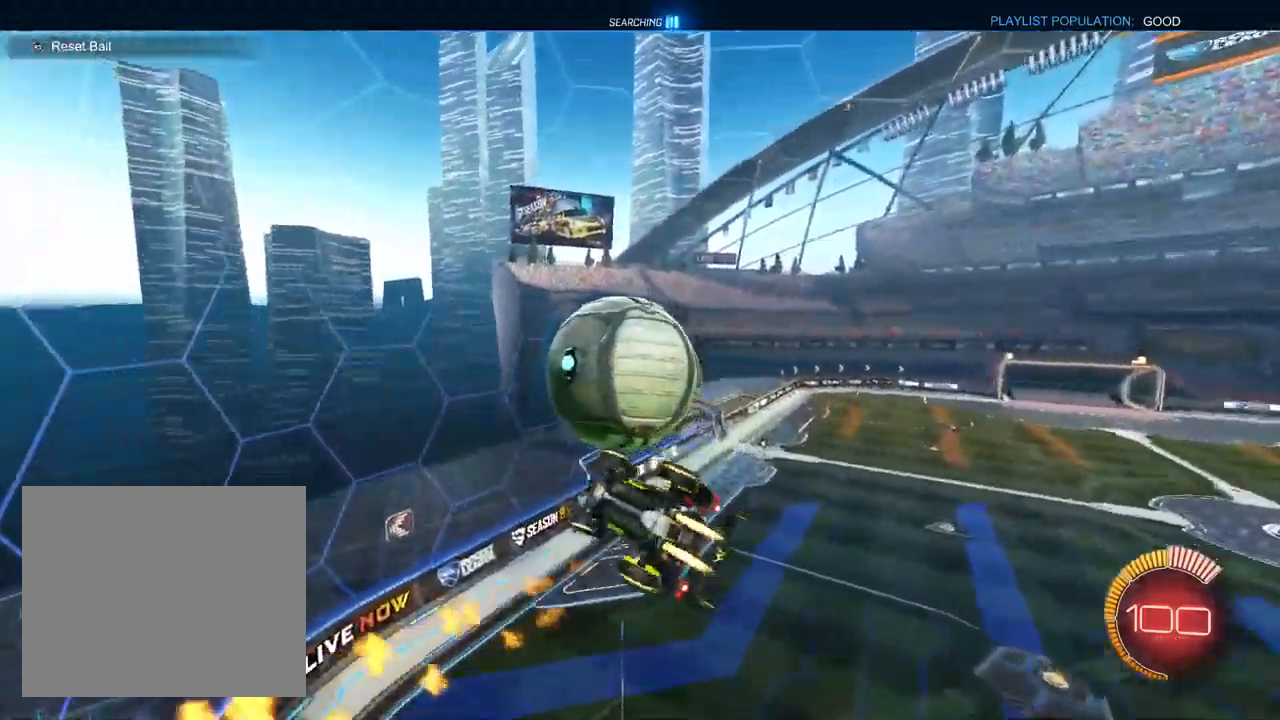
{"dt_ms": 500, "buttons": ["L1", "R1", "R2"], "left_stick": "up-right", "right_stick": "center", "events": [[183, "left_stick", "down-left"], [317, "left_stick", "up-left"], [483, "left_stick", "up-right"], [500, "R2", "down"]]}
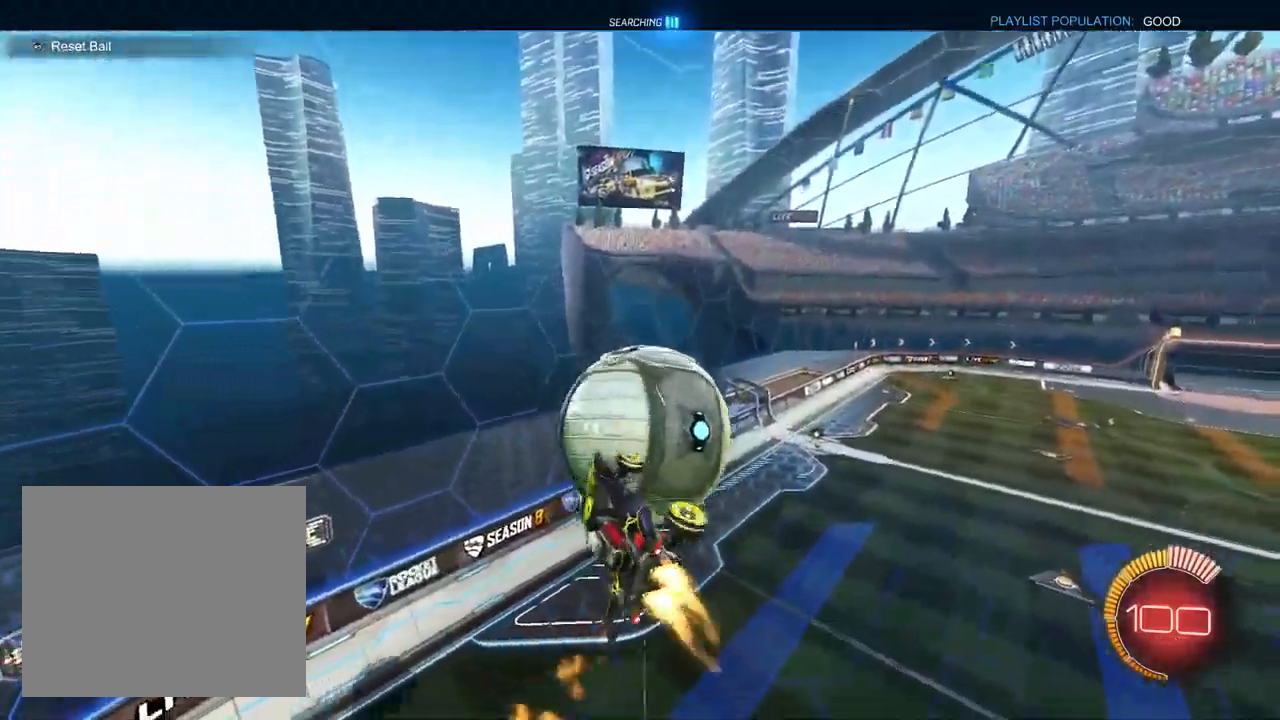
{"dt_ms": 500, "buttons": ["L1", "R1"], "left_stick": "up-right", "right_stick": "center", "events": [[50, "L1", "up"], [117, "R1", "up"], [217, "left_stick", "right"], [250, "R1", "down"], [283, "L1", "down"], [333, "left_stick", "up-right"], [350, "R2", "up"]]}
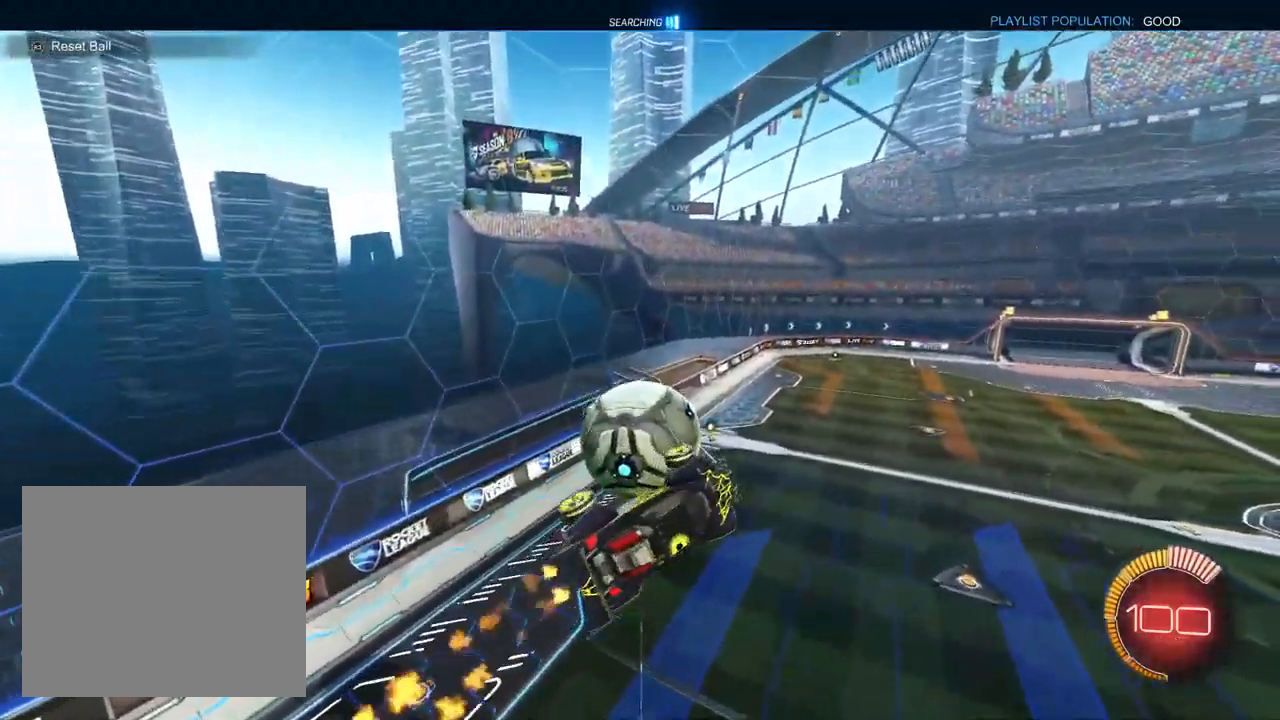
{"dt_ms": 1000, "buttons": ["R2"], "left_stick": "up-left", "right_stick": "center"}
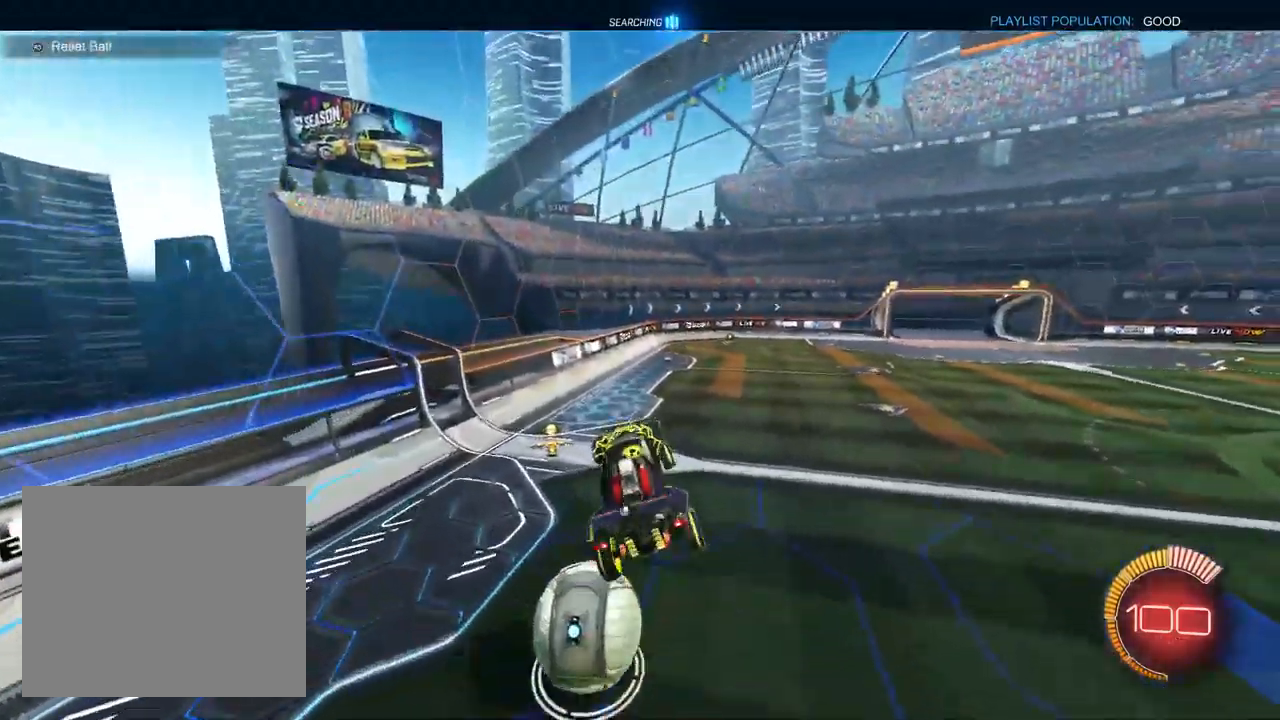
{"dt_ms": 500, "buttons": ["CROSS", "L1", "R1", "R2"], "left_stick": "down-right", "right_stick": "center", "events": [[50, "SQUARE", "down"], [200, "SQUARE", "up"], [200, "left_stick", "center"], [283, "TRIANGLE", "down"], [367, "L1", "down"], [383, "left_stick", "down-right"], [433, "R1", "down"], [500, "CROSS", "down"], [500, "TRIANGLE", "up"]]}
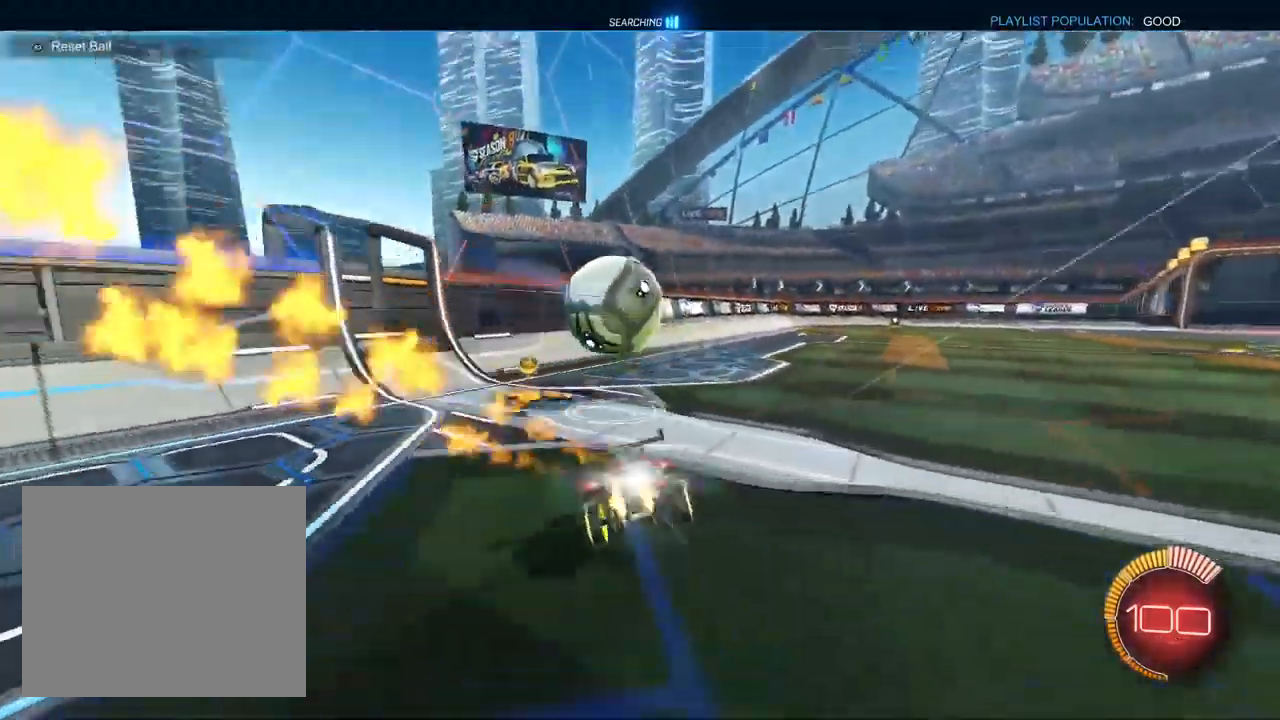
{"dt_ms": 500, "buttons": ["CROSS", "L1", "R2"], "left_stick": "up-left", "right_stick": "center", "events": [[100, "R1", "up"], [250, "left_stick", "right"], [283, "L1", "up"], [400, "L1", "down"], [483, "left_stick", "up-left"]]}
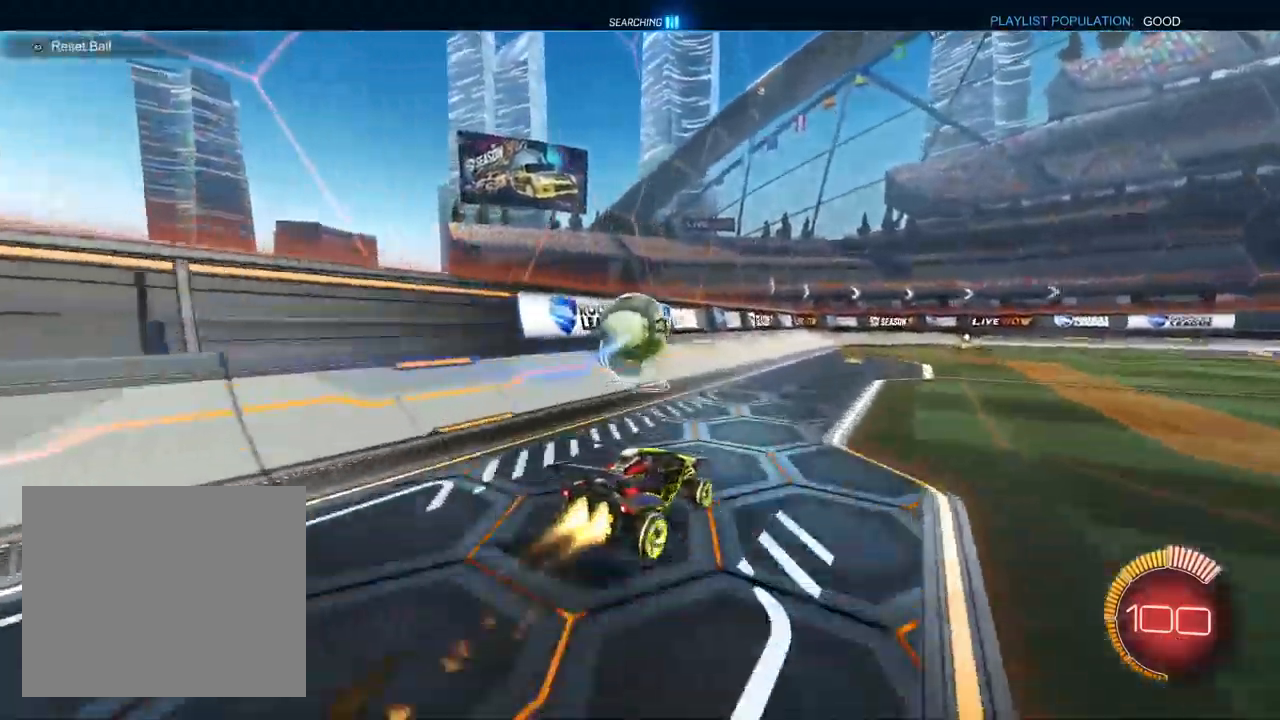
{"dt_ms": 500, "buttons": ["CROSS", "SQUARE", "L1", "R2"], "left_stick": "down-left", "right_stick": "center", "events": [[100, "left_stick", "down"], [217, "left_stick", "down-left"], [283, "SQUARE", "down"]]}
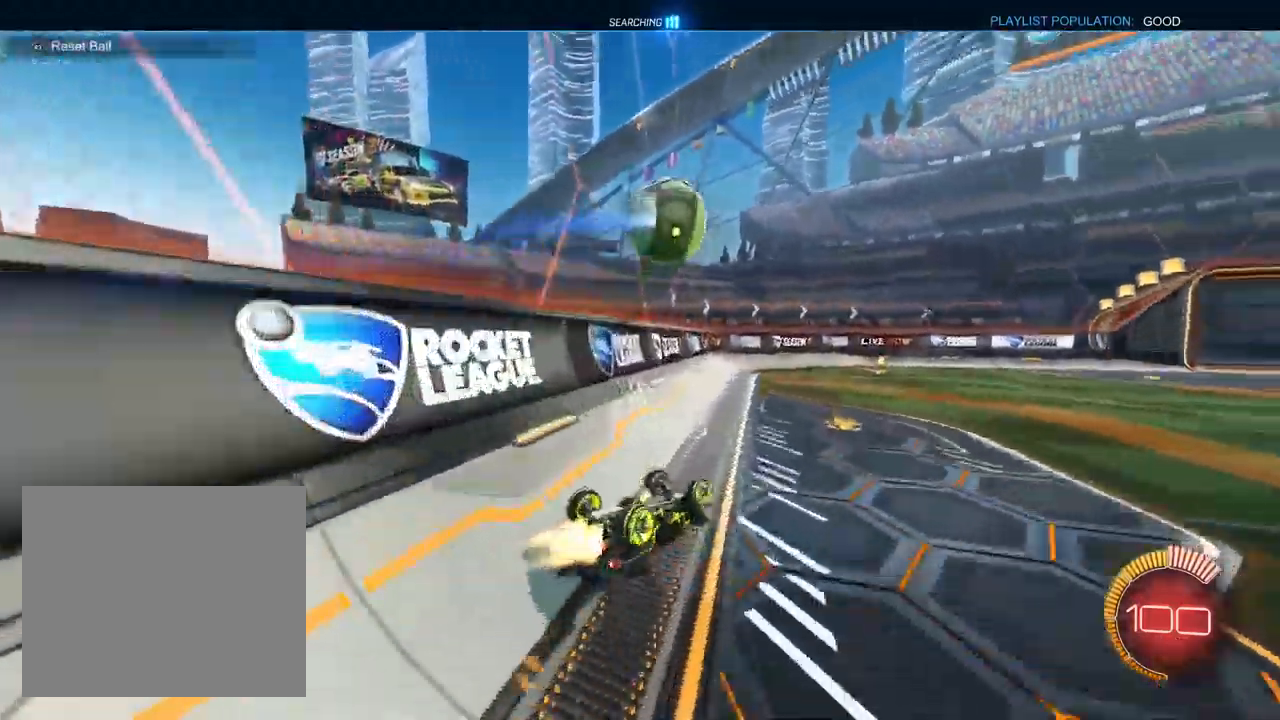
{"dt_ms": 500, "buttons": ["L1", "R2"], "left_stick": "center", "right_stick": "center", "events": [[100, "SQUARE", "up"], [167, "L1", "up"], [433, "left_stick", "center"], [467, "L1", "down"], [500, "CROSS", "up"]]}
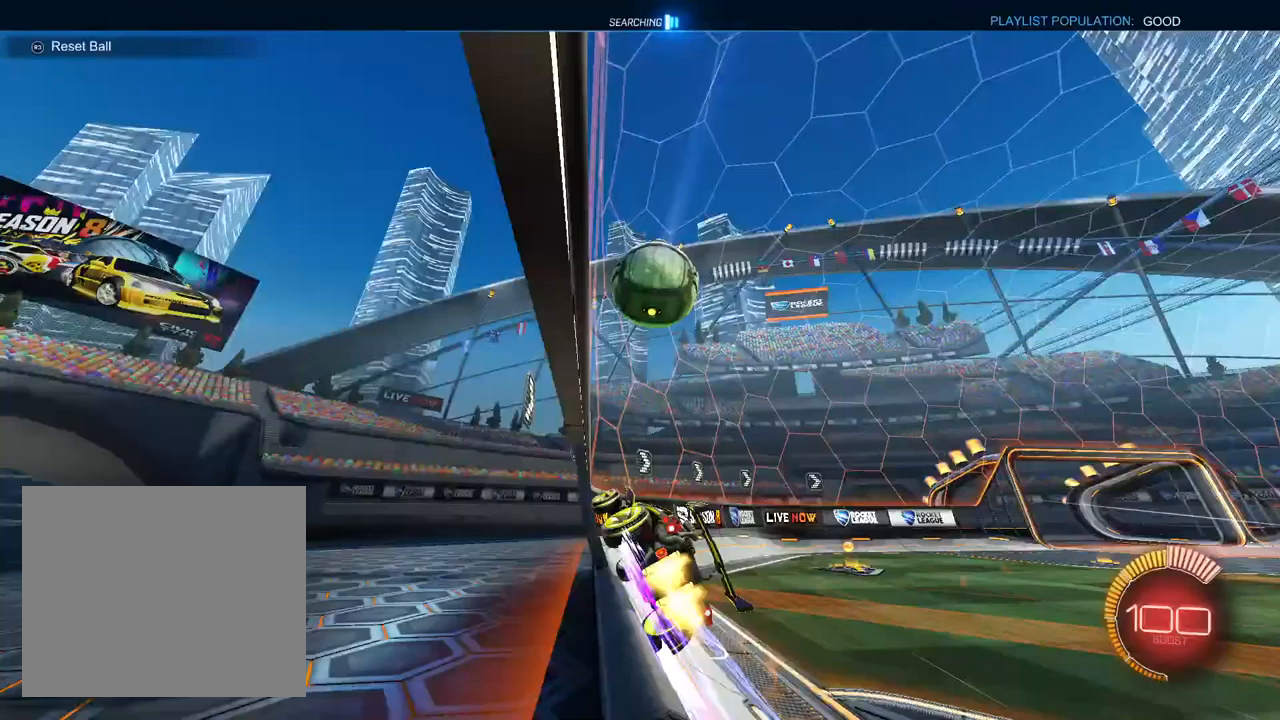
{"dt_ms": 500, "buttons": ["R2"], "left_stick": "center", "right_stick": "center", "events": [[267, "L1", "up"], [333, "left_stick", "up-right"], [483, "left_stick", "center"]]}
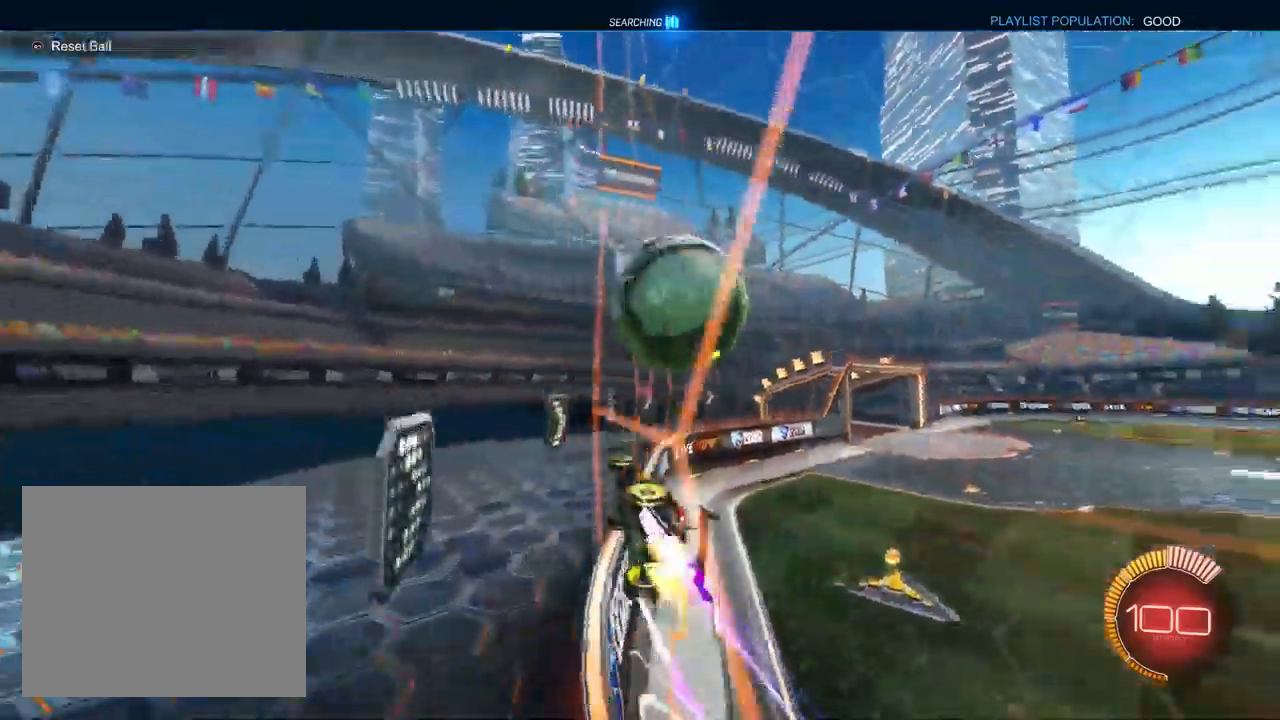
{"dt_ms": 500, "buttons": ["R2"], "left_stick": "left", "right_stick": "center", "events": [[17, "L1", "down"], [17, "left_stick", "left"], [200, "left_stick", "up-right"], [450, "L1", "up"], [500, "left_stick", "left"]]}
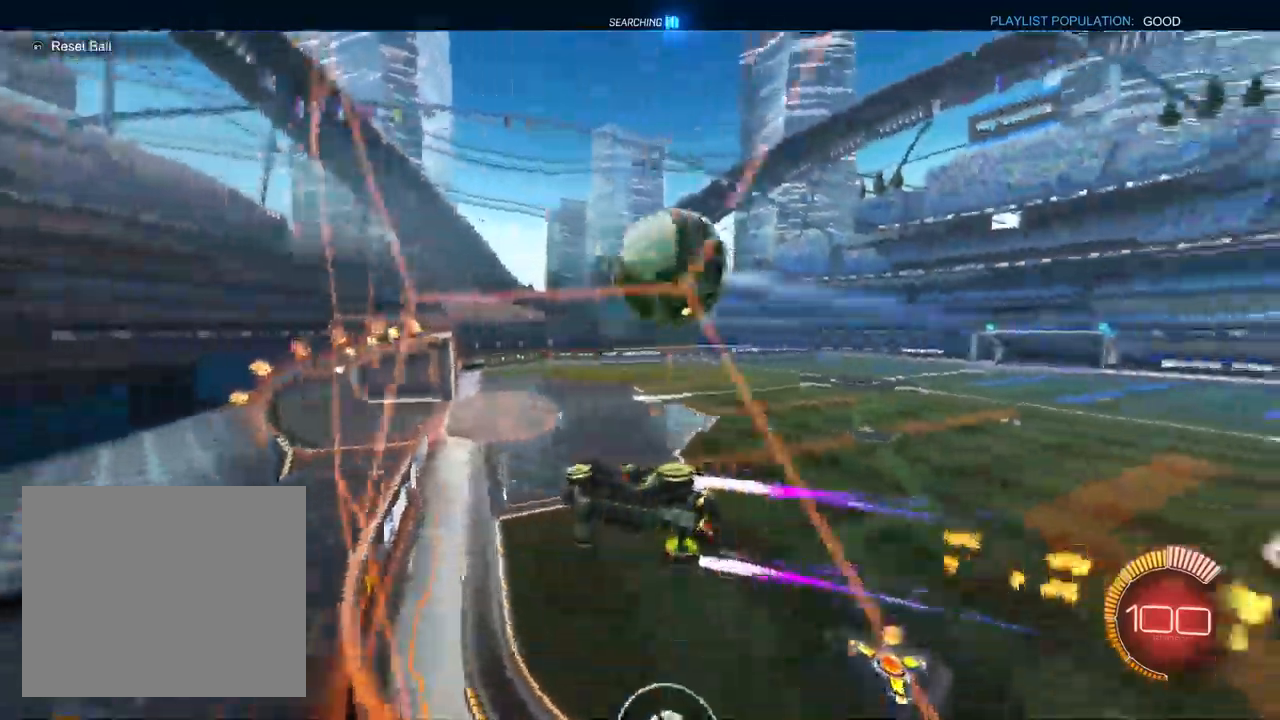
{"dt_ms": 500, "buttons": ["CROSS", "R1", "R2"], "left_stick": "left", "right_stick": "center", "events": [[200, "left_stick", "center"], [383, "left_stick", "left"], [400, "CROSS", "down"], [433, "R1", "down"]]}
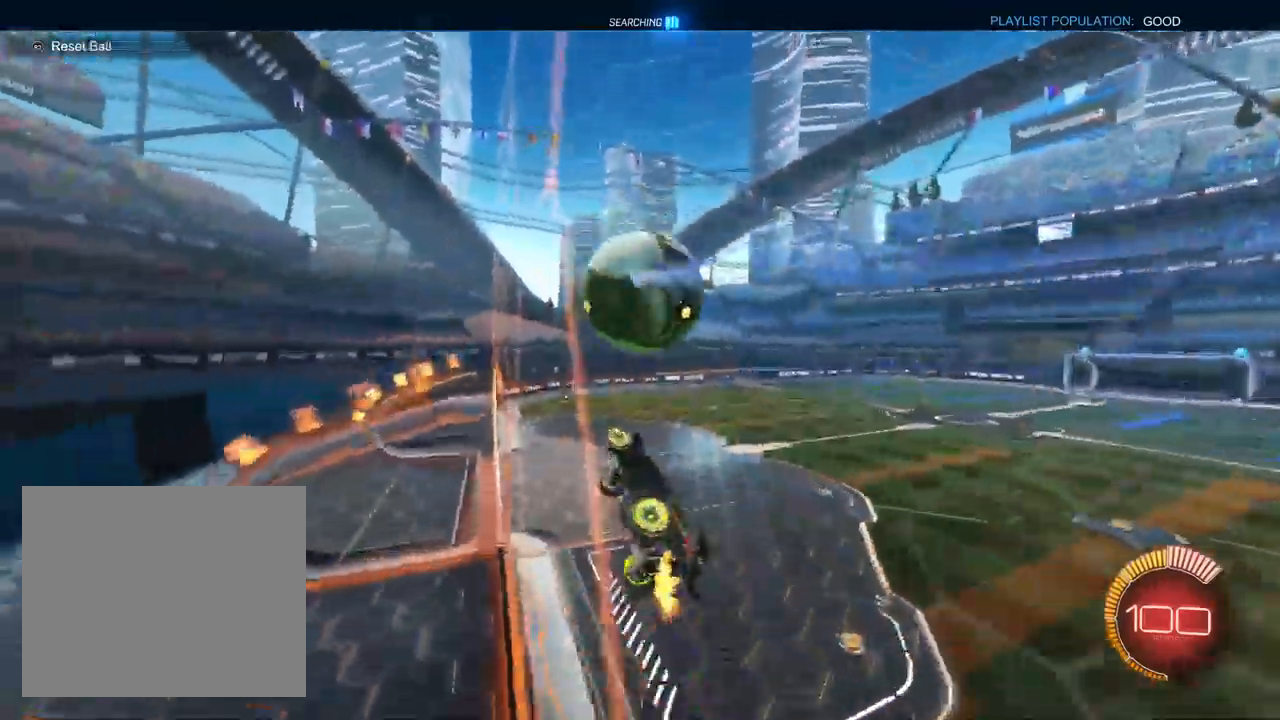
{"dt_ms": 500, "buttons": ["CROSS", "R2"], "left_stick": "up-right", "right_stick": "center", "events": [[50, "left_stick", "down"], [83, "CROSS", "up"], [133, "L1", "down"], [167, "R1", "up"], [183, "left_stick", "up-right"], [233, "CROSS", "down"], [333, "L1", "up"]]}
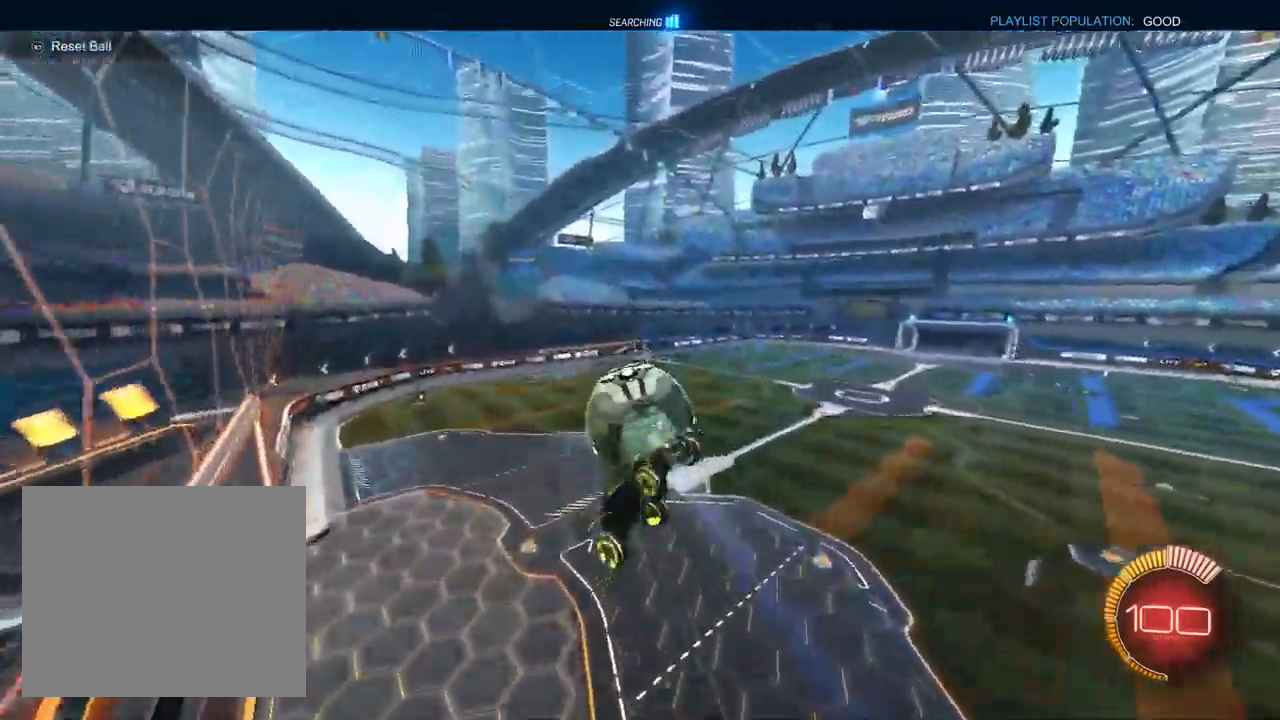
{"dt_ms": 500, "buttons": ["R1"], "left_stick": "up-right", "right_stick": "center", "events": [[17, "left_stick", "center"], [83, "R1", "down"], [83, "left_stick", "down-left"], [100, "L1", "down"], [167, "R2", "up"], [183, "L1", "up"], [267, "L1", "down"], [283, "left_stick", "up-left"], [400, "L1", "up"], [500, "CROSS", "up"], [500, "left_stick", "up-right"]]}
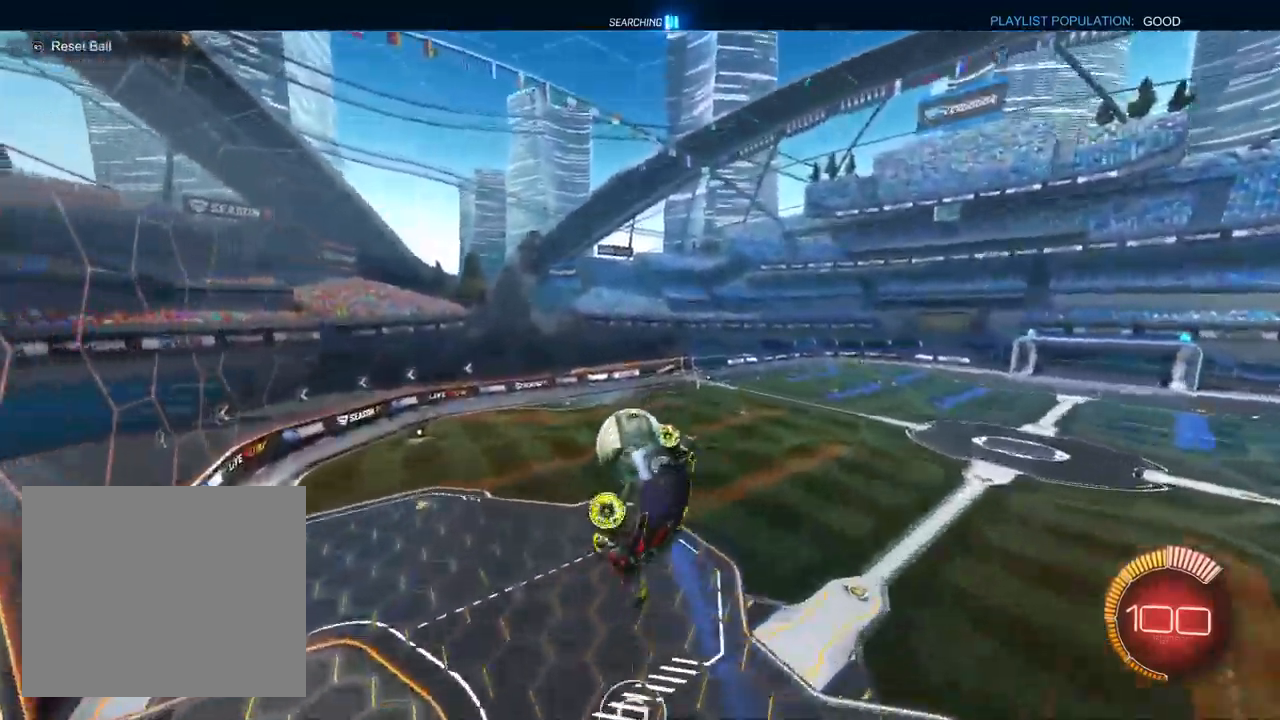
{"dt_ms": 500, "buttons": ["L1", "R1"], "left_stick": "right", "right_stick": "center"}
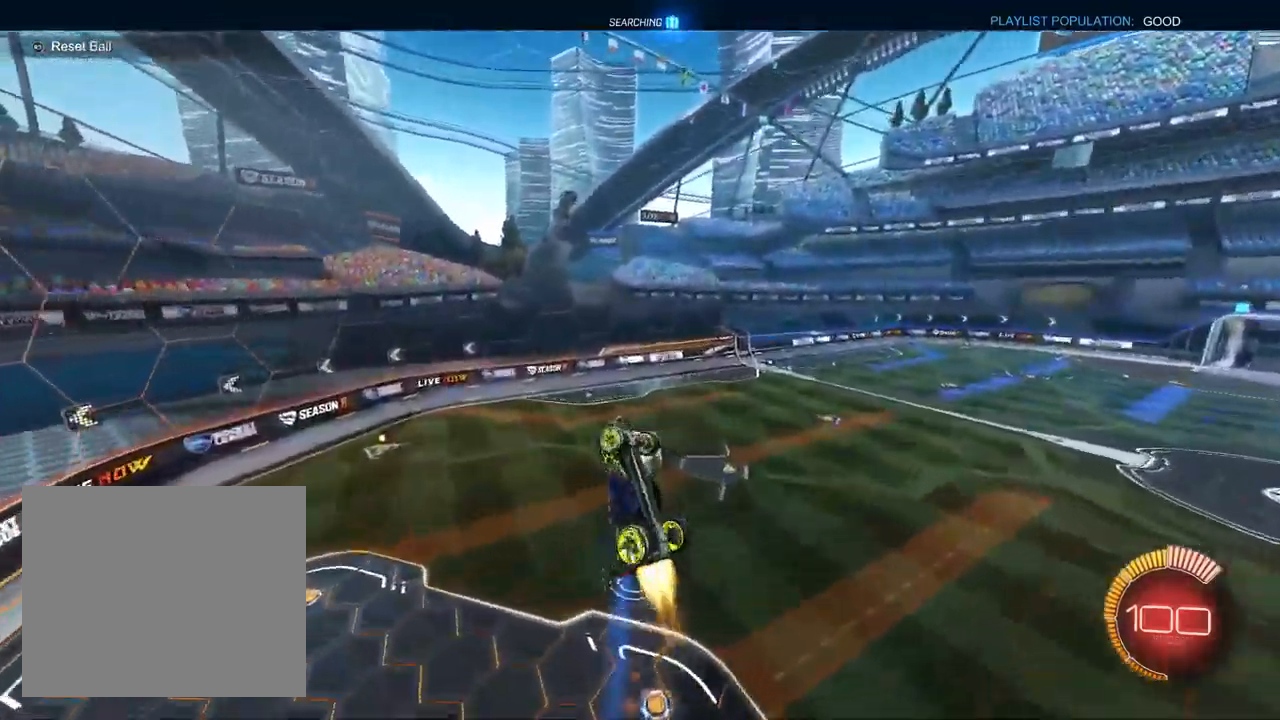
{"dt_ms": 500, "buttons": ["L1", "R1"], "left_stick": "down-left", "right_stick": "center", "events": [[117, "L1", "up"], [250, "L1", "down"], [333, "left_stick", "up"], [483, "left_stick", "down-left"]]}
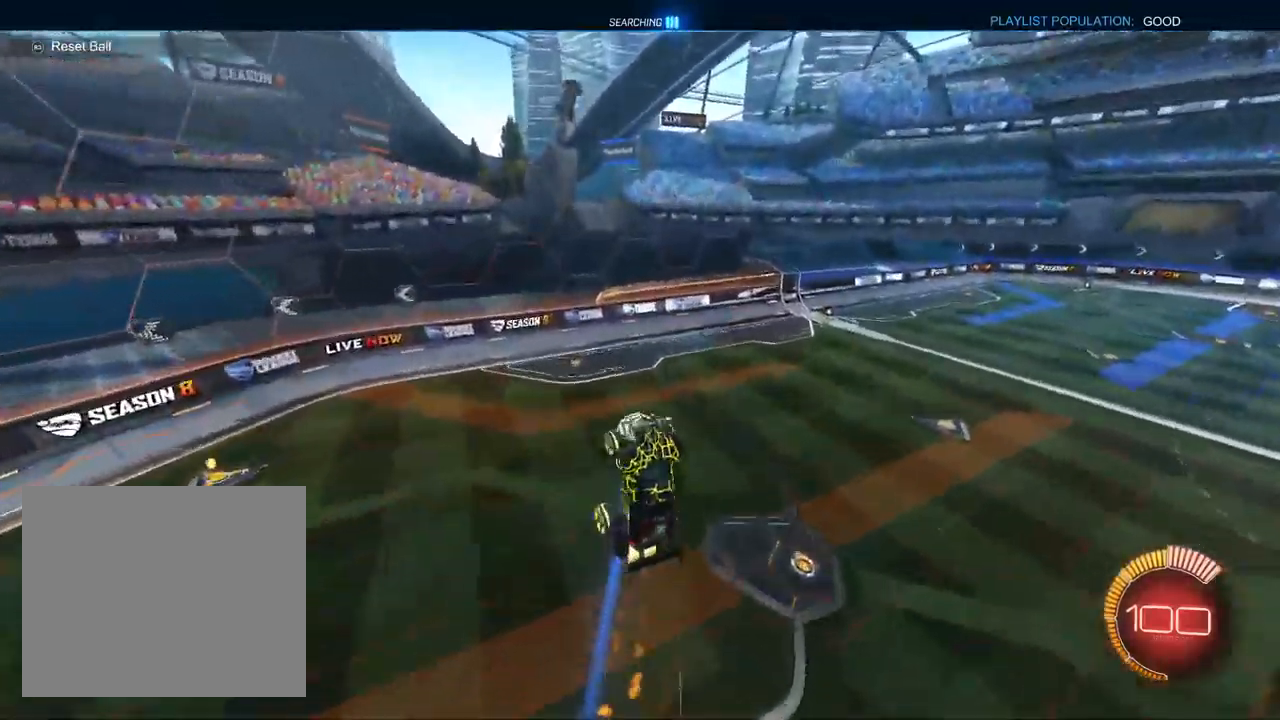
{"dt_ms": 500, "buttons": ["L1", "R1"], "left_stick": "down", "right_stick": "center", "events": [[67, "R1", "up"], [100, "L1", "up"], [167, "R1", "down"], [200, "L1", "down"], [283, "left_stick", "left"], [350, "L1", "up"], [433, "L1", "down"], [467, "left_stick", "down"]]}
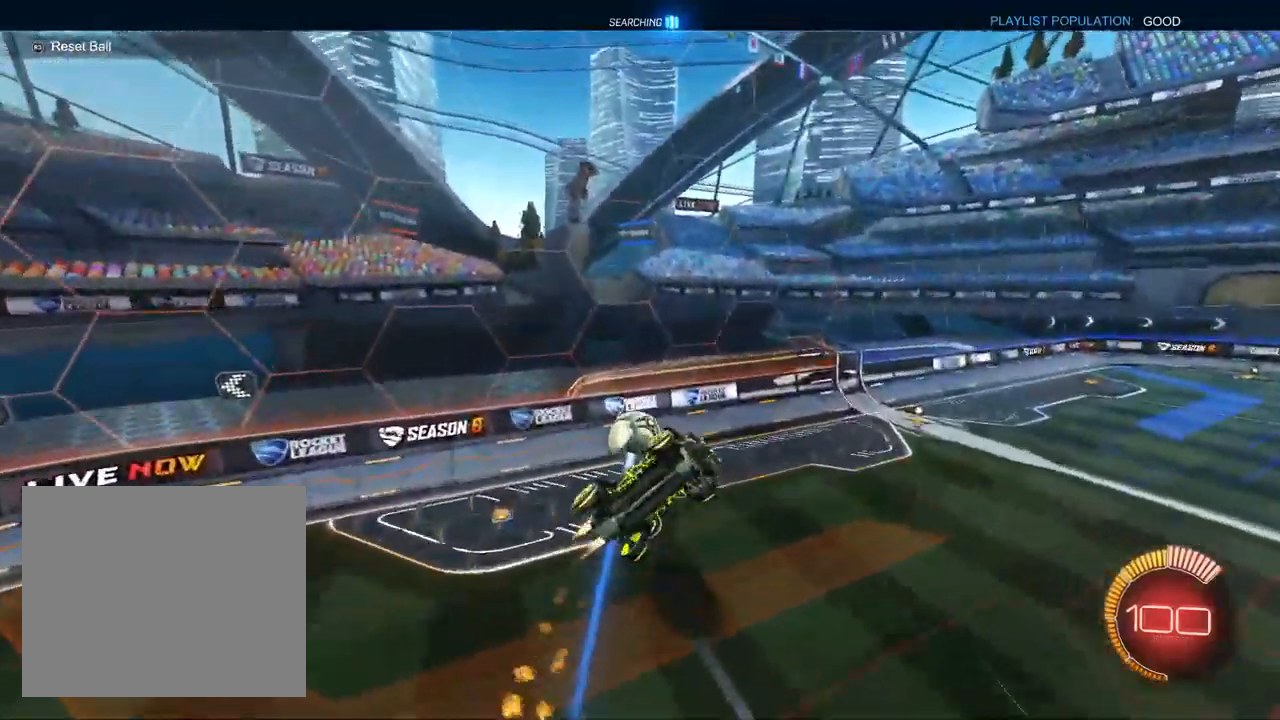
{"dt_ms": 500, "buttons": ["R2"], "left_stick": "up-right", "right_stick": "center", "events": [[50, "L1", "up"], [133, "L1", "down"], [200, "left_stick", "down-left"], [267, "L1", "up"], [317, "left_stick", "up-left"], [383, "R1", "up"], [383, "left_stick", "up"], [433, "R2", "down"], [483, "left_stick", "up-right"]]}
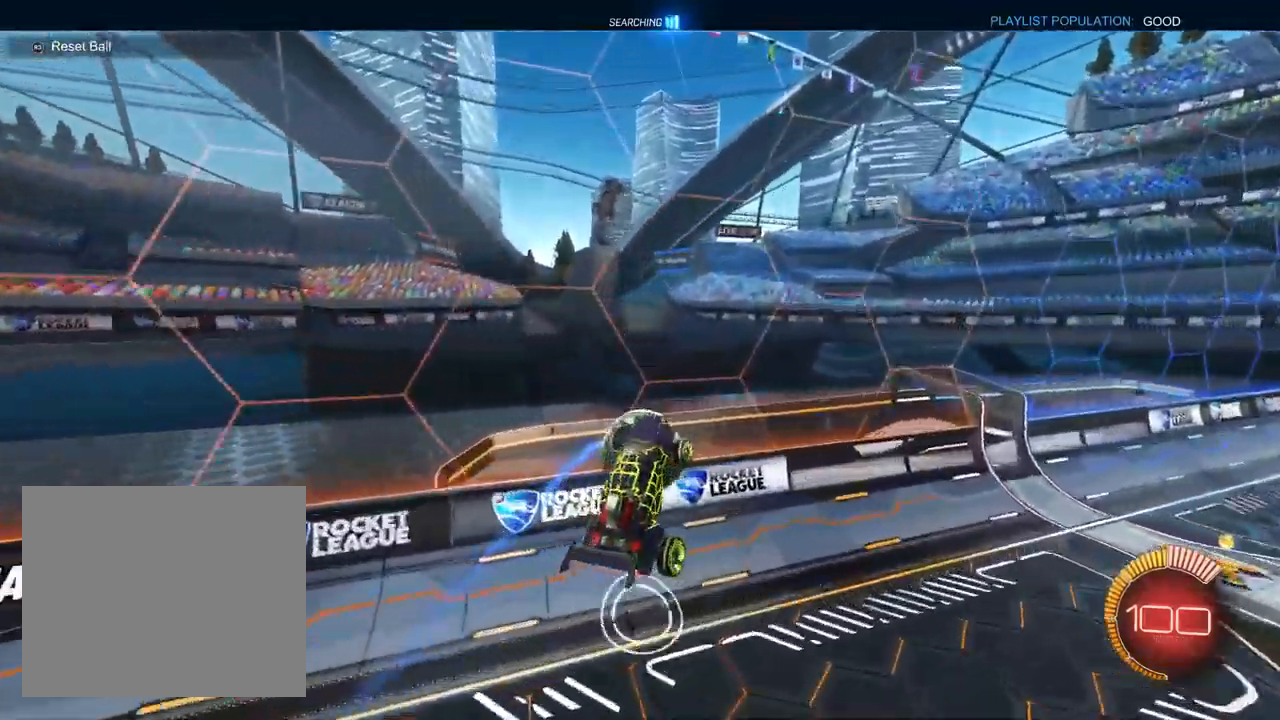
{"dt_ms": 500, "buttons": ["R2"], "left_stick": "up-right", "right_stick": "center", "events": [[133, "R1", "down"], [150, "left_stick", "right"], [217, "TRIANGLE", "down"], [333, "TRIANGLE", "up"], [467, "R1", "up"], [500, "left_stick", "up-right"]]}
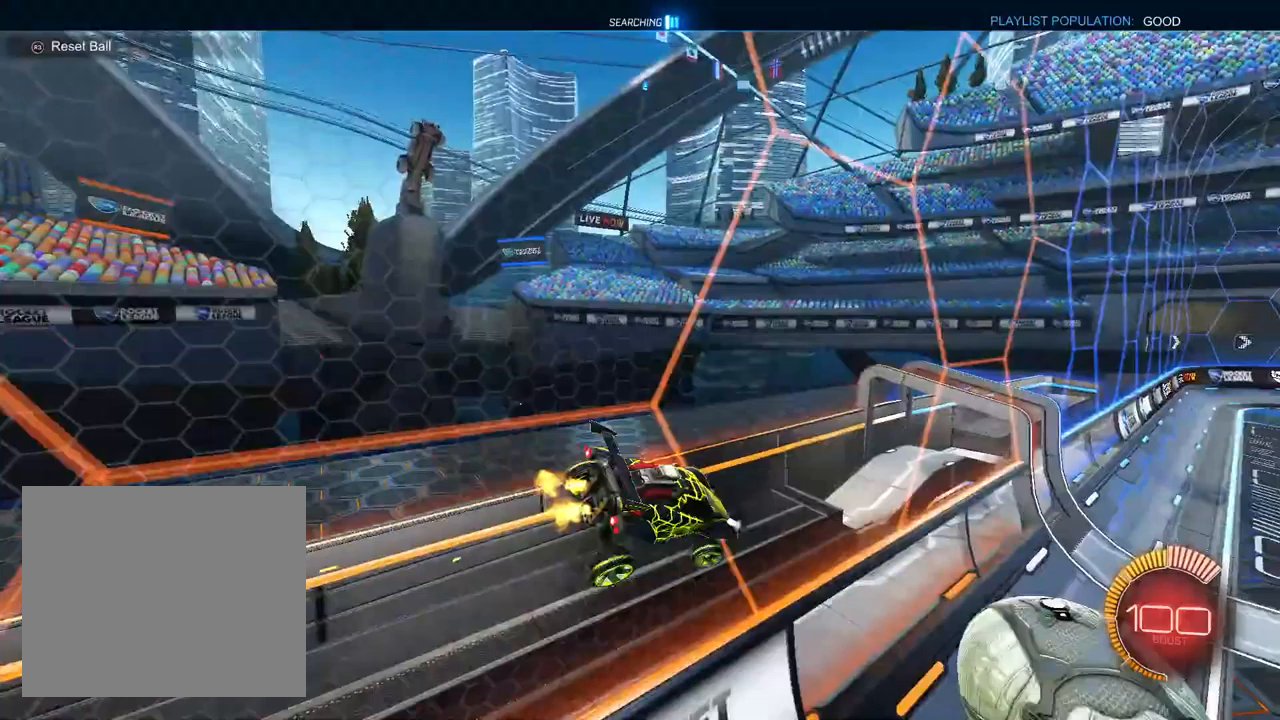
{"dt_ms": 500, "buttons": ["L1", "R2"], "left_stick": "left", "right_stick": "center", "events": [[133, "L1", "down"], [133, "left_stick", "center"], [183, "TRIANGLE", "down"], [183, "left_stick", "left"], [283, "TRIANGLE", "up"], [283, "left_stick", "center"], [417, "left_stick", "left"]]}
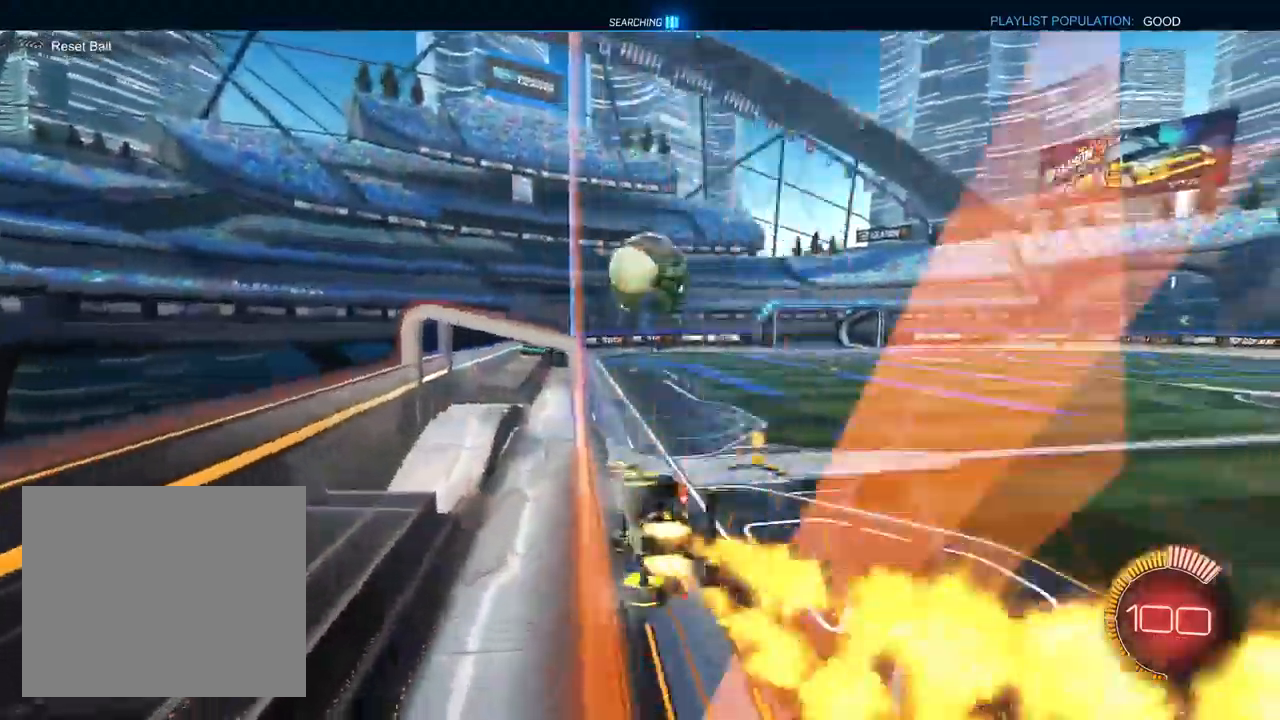
{"dt_ms": 500, "buttons": ["CROSS", "L1", "R1", "R2"], "left_stick": "left", "right_stick": "center", "events": [[33, "left_stick", "center"], [83, "left_stick", "left"], [183, "left_stick", "center"], [367, "left_stick", "left"], [400, "CROSS", "down"], [450, "R1", "down"]]}
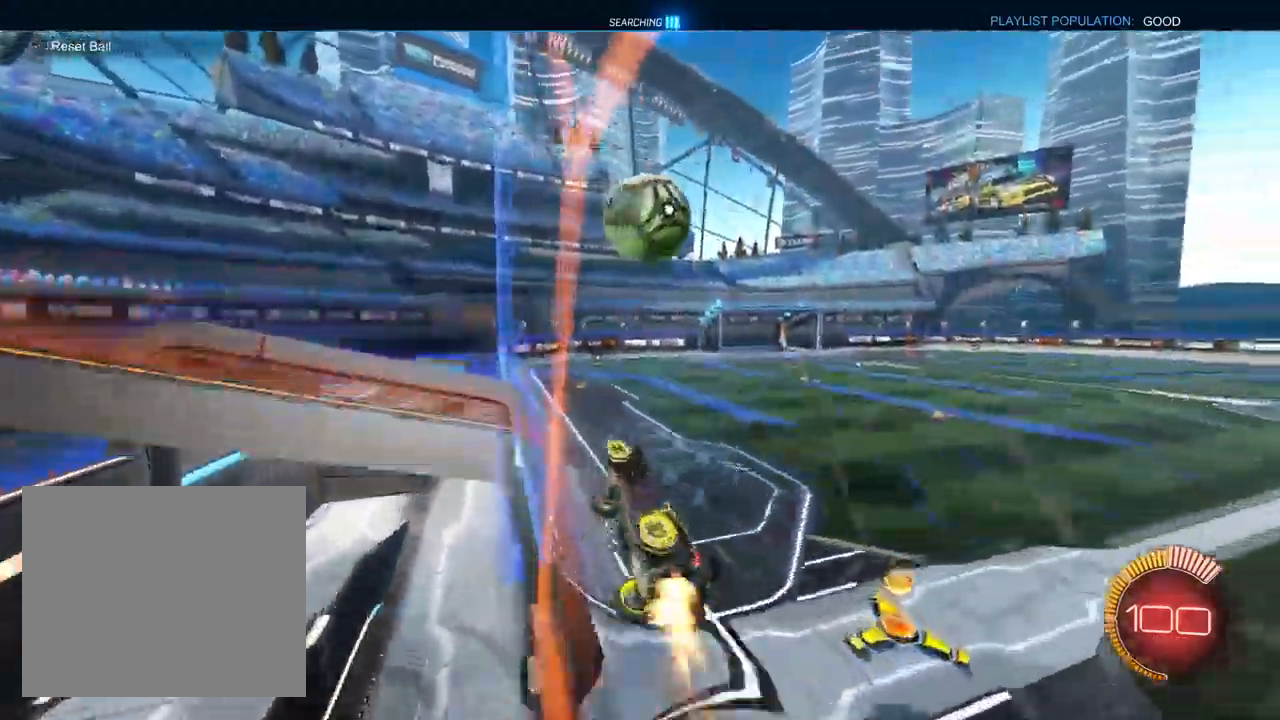
{"dt_ms": 500, "buttons": ["CROSS", "L1", "R1", "R2"], "left_stick": "right", "right_stick": "center", "events": [[67, "left_stick", "center"], [117, "left_stick", "down-right"], [167, "TRIANGLE", "down"], [283, "TRIANGLE", "up"], [433, "left_stick", "right"]]}
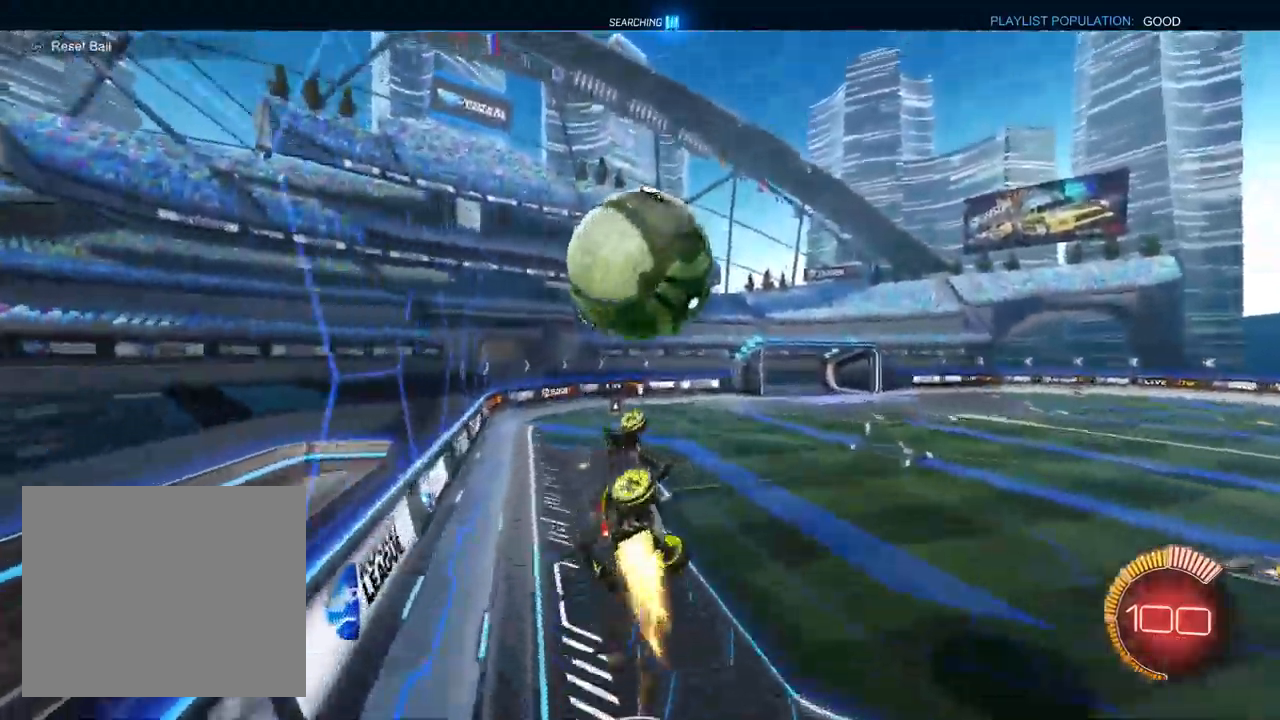
{"dt_ms": 500, "buttons": ["CROSS", "R2"], "left_stick": "down", "right_stick": "center", "events": [[67, "R1", "up"], [100, "left_stick", "up"], [250, "left_stick", "center"], [267, "L1", "up"], [300, "left_stick", "down"]]}
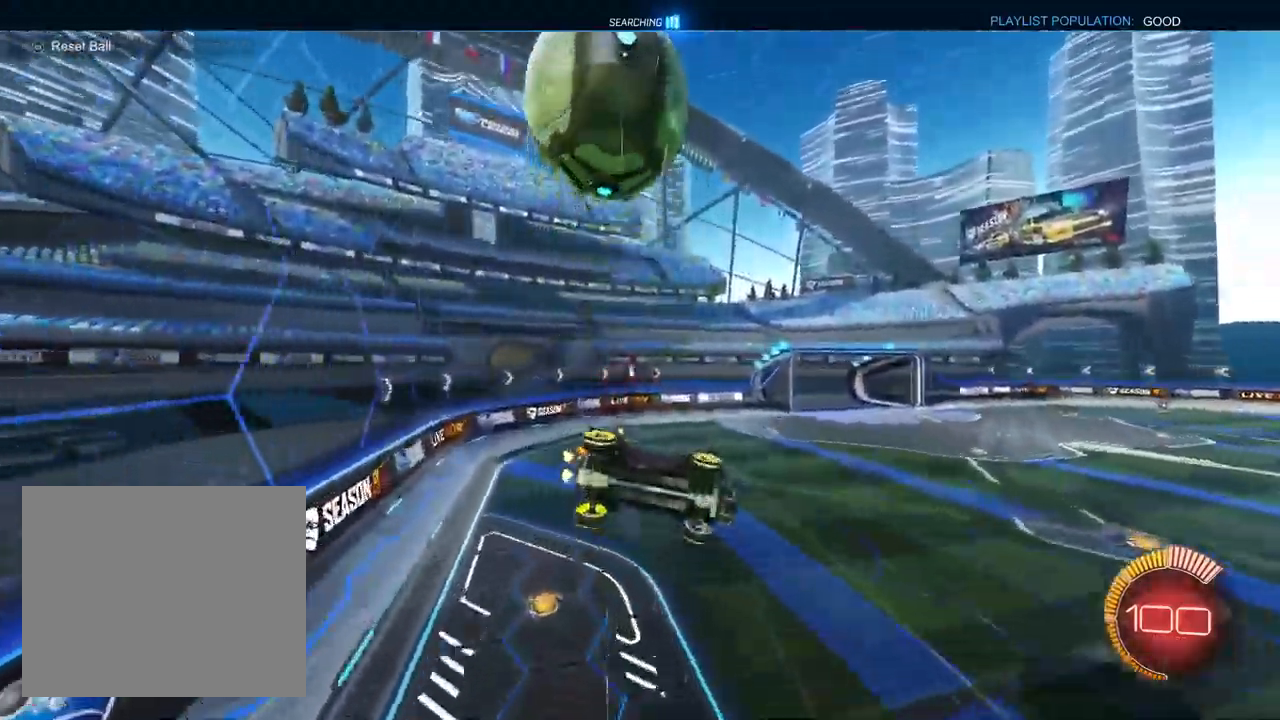
{"dt_ms": 500, "buttons": ["CROSS", "L1", "R1", "R2"], "left_stick": "up-left", "right_stick": "center", "events": [[167, "L1", "down"], [233, "left_stick", "down-left"], [283, "R1", "down"], [483, "left_stick", "up-left"]]}
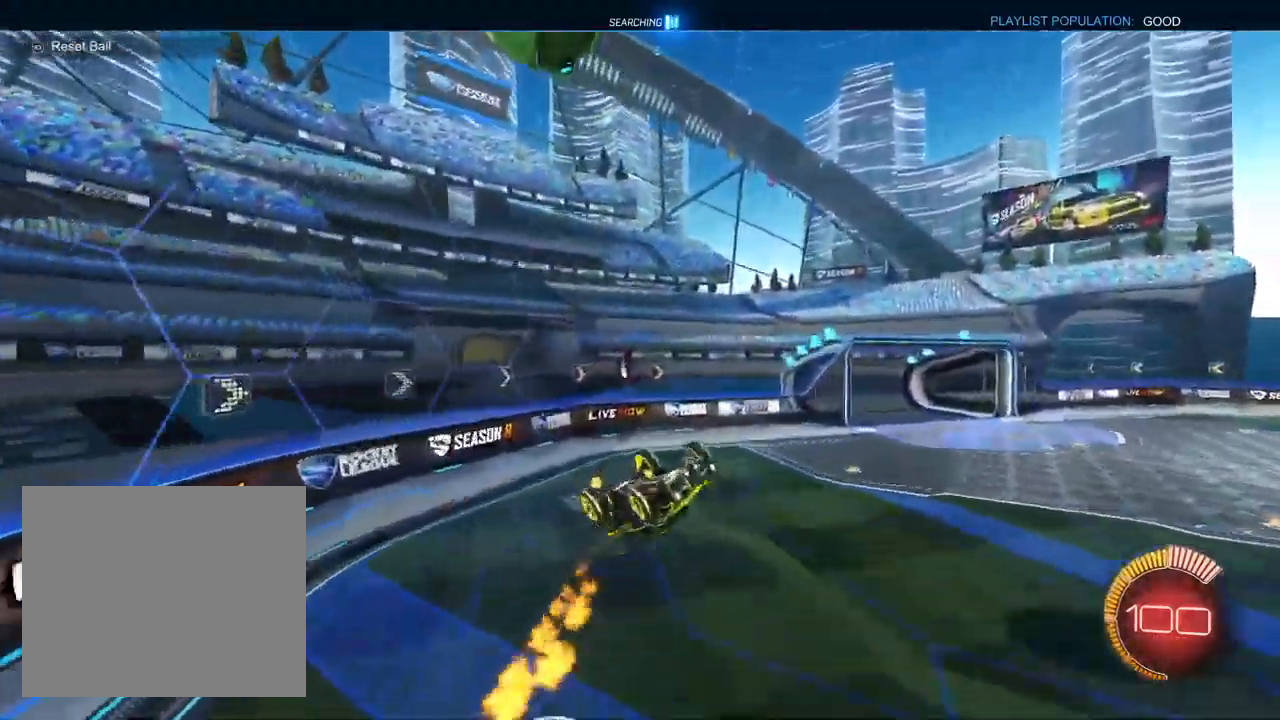
{"dt_ms": 500, "buttons": ["CROSS", "L1", "R2"], "left_stick": "left", "right_stick": "center", "events": [[100, "R2", "up"], [133, "left_stick", "down-right"], [400, "left_stick", "down-left"], [467, "left_stick", "left"], [483, "R1", "up"], [500, "R2", "down"]]}
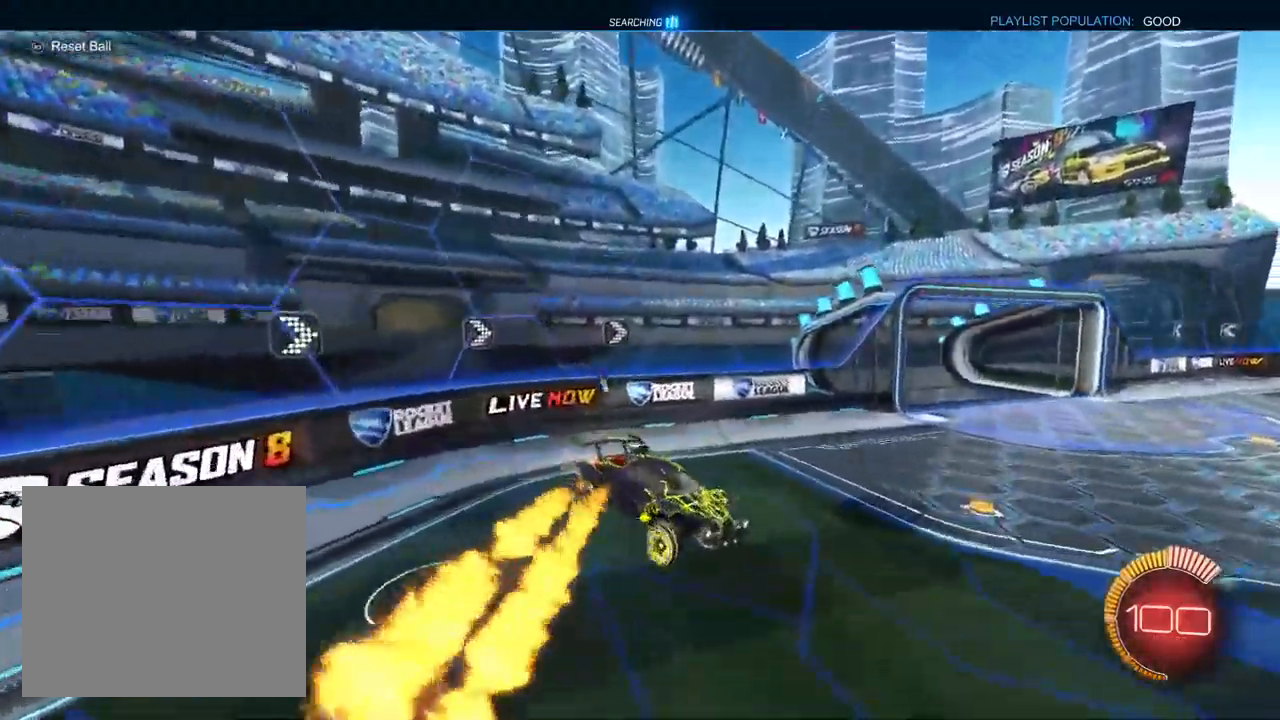
{"dt_ms": 500, "buttons": ["CROSS", "L1", "R2"], "left_stick": "right", "right_stick": "center", "events": [[67, "left_stick", "up-left"], [233, "SQUARE", "down"], [267, "left_stick", "center"], [317, "SQUARE", "up"], [317, "TRIANGLE", "down"], [350, "left_stick", "right"], [383, "TRIANGLE", "up"]]}
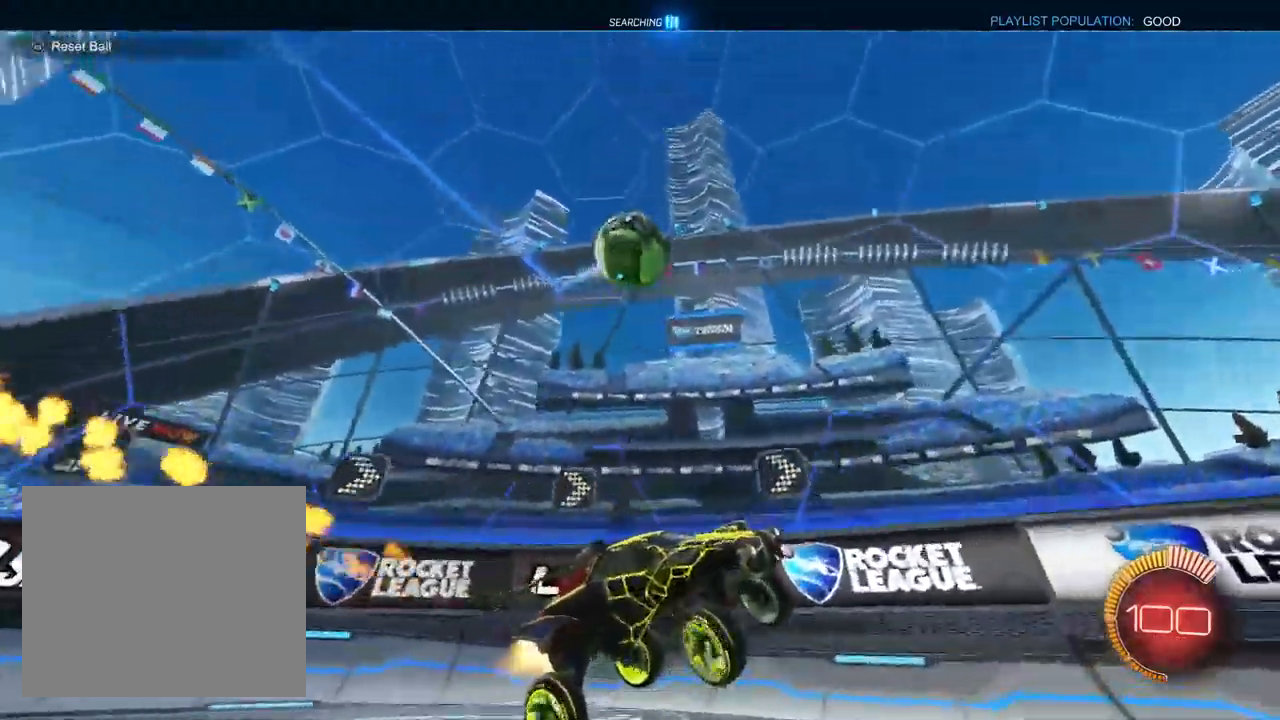
{"dt_ms": 500, "buttons": ["CROSS"], "left_stick": "right", "right_stick": "center"}
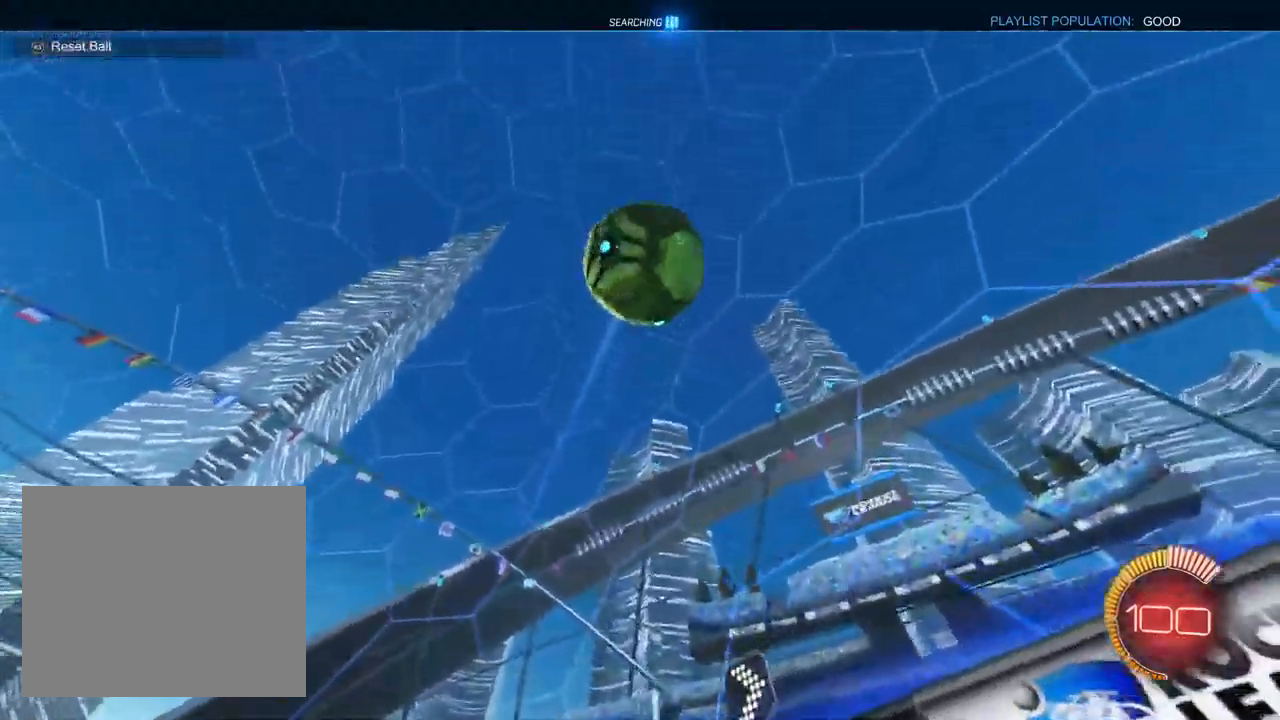
{"dt_ms": 500, "buttons": ["CROSS", "L1", "R2"], "left_stick": "up-right", "right_stick": "center", "events": [[50, "left_stick", "center"], [117, "left_stick", "left"], [150, "R2", "down"], [233, "L1", "down"], [283, "TRIANGLE", "down"], [333, "left_stick", "center"], [383, "TRIANGLE", "up"], [417, "left_stick", "up-right"]]}
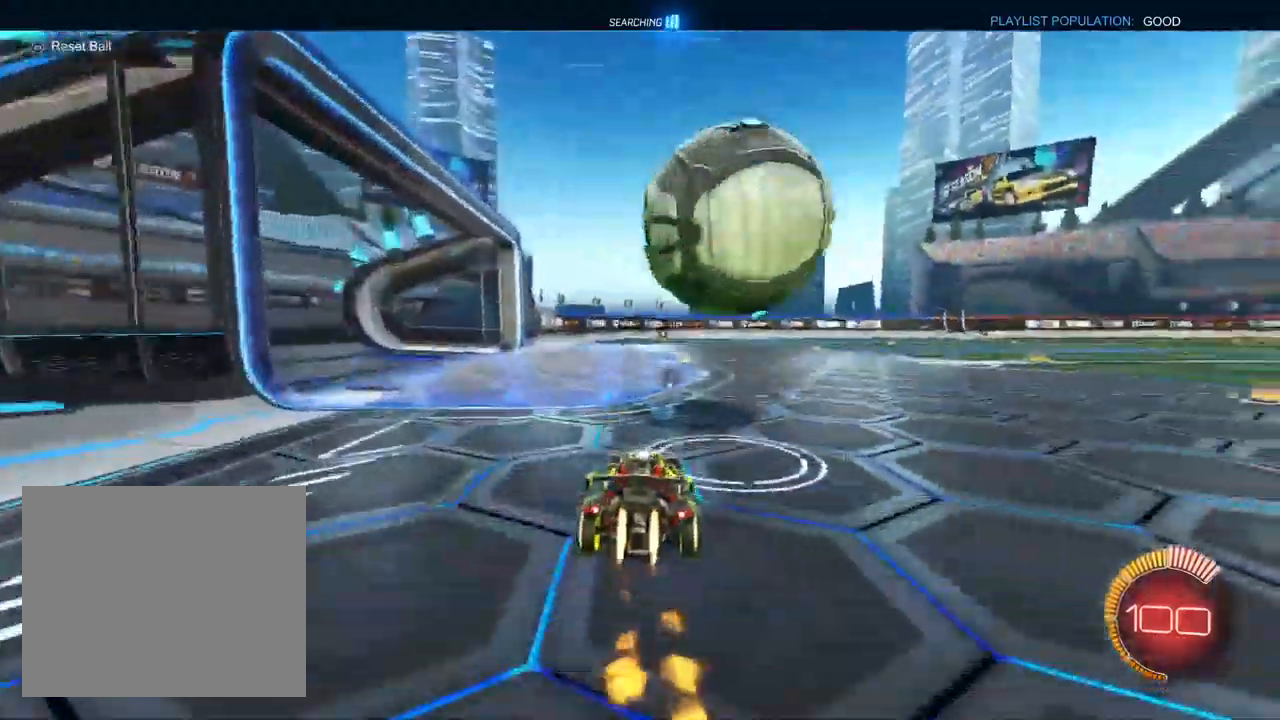
{"dt_ms": 500, "buttons": [], "left_stick": "left", "right_stick": "center", "events": [[250, "left_stick", "center"], [367, "L1", "up"], [383, "left_stick", "left"], [467, "R2", "up"], [500, "CROSS", "up"]]}
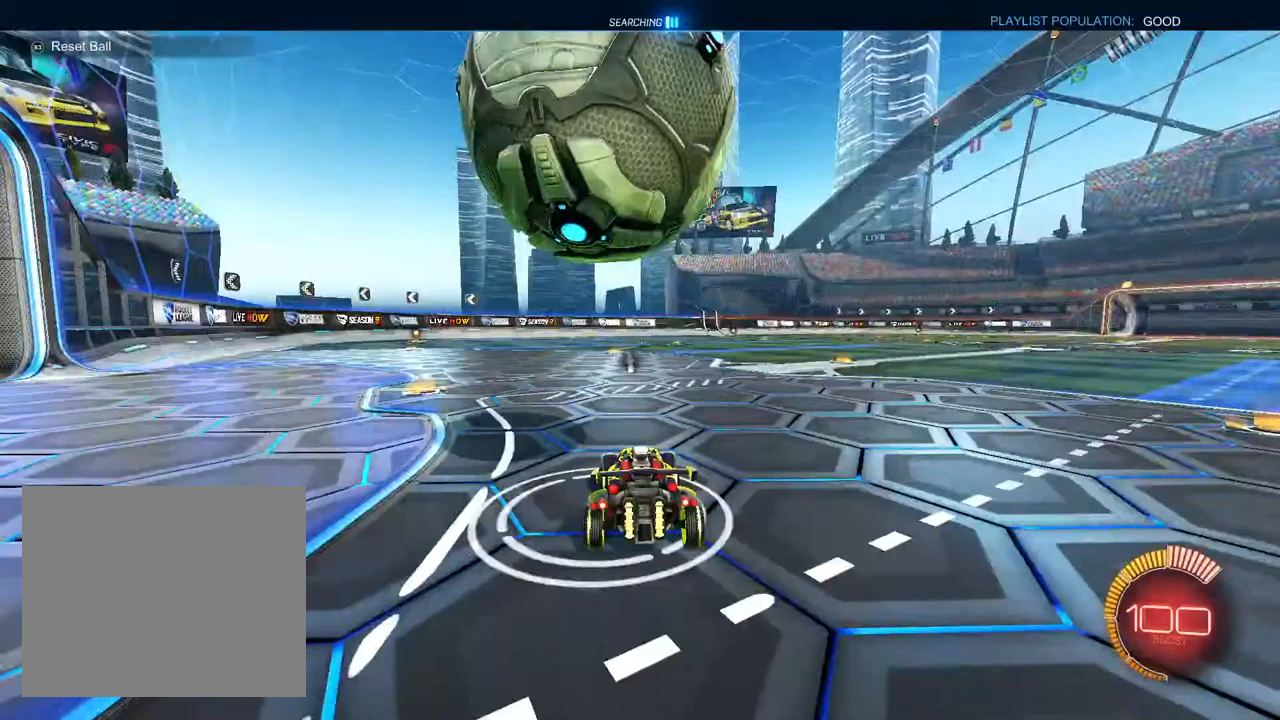
{"dt_ms": 500, "buttons": [], "left_stick": "center", "right_stick": "center", "events": [[17, "L2", "down"], [33, "left_stick", "center"], [217, "L2", "up"], [267, "R2", "down"], [400, "R2", "up"]]}